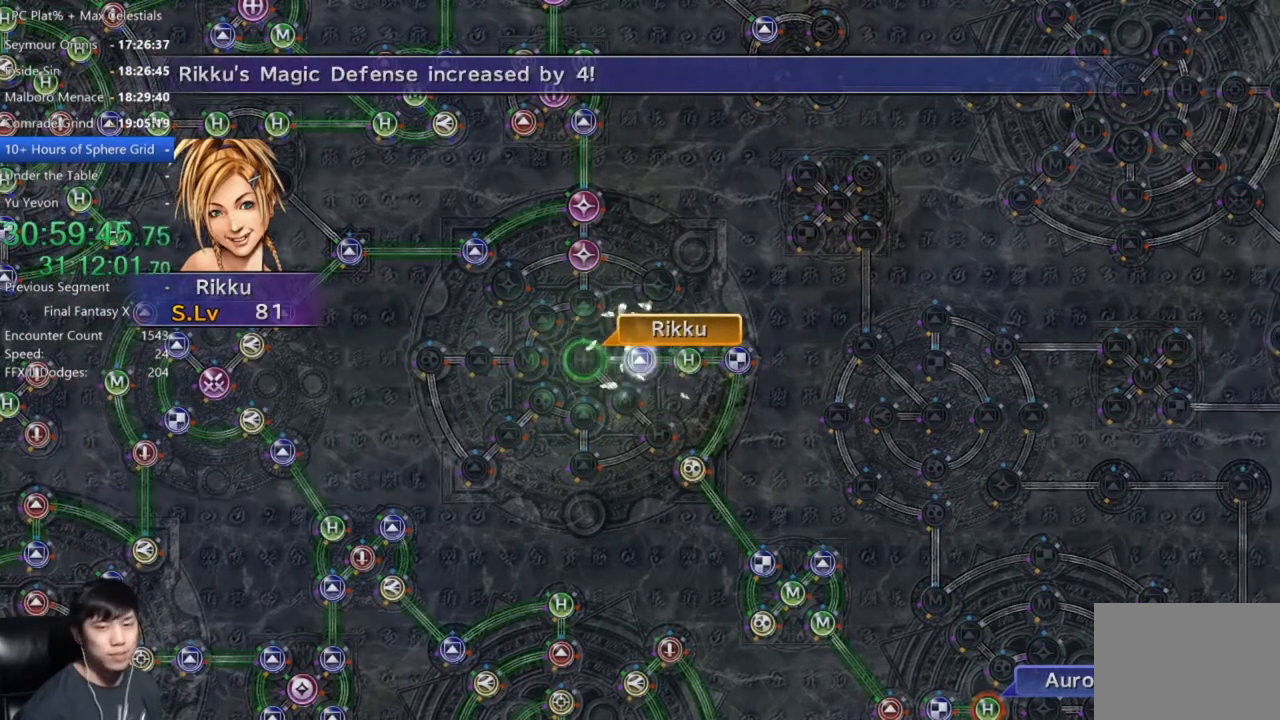
Gameplay with a controller (Xbox layout); each line is a JSON object with the inputs held at the frame after it. "events" lists button and stick changes between this image and that frame as [ms after this image, input, new state], when the widget could be followed in between. Not read: START.
{"buttons": [], "left_stick": "center", "right_stick": "center", "events": [[67, "A", "down"], [133, "A", "up"], [234, "A", "down"], [300, "A", "up"], [400, "A", "down"], [467, "A", "up"]]}
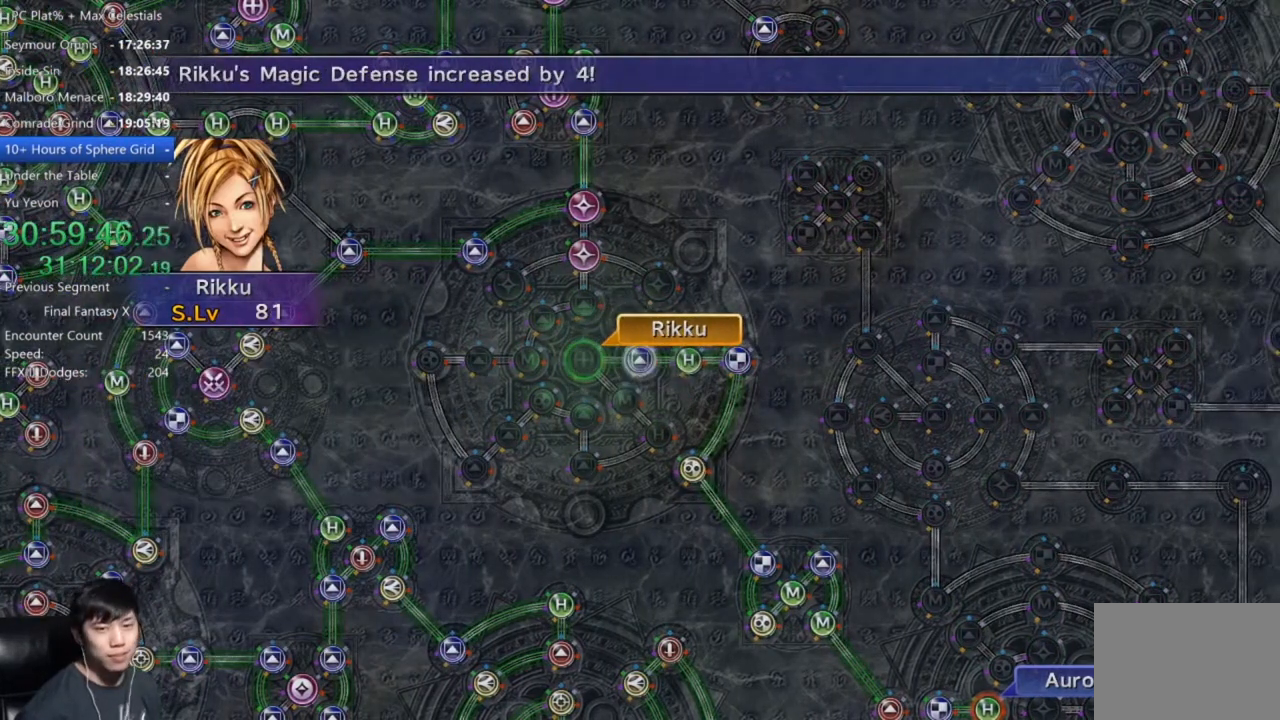
{"buttons": [], "left_stick": "center", "right_stick": "center", "events": [[67, "A", "down"], [101, "A", "up"], [234, "A", "down"], [267, "A", "up"], [367, "A", "down"], [434, "A", "up"]]}
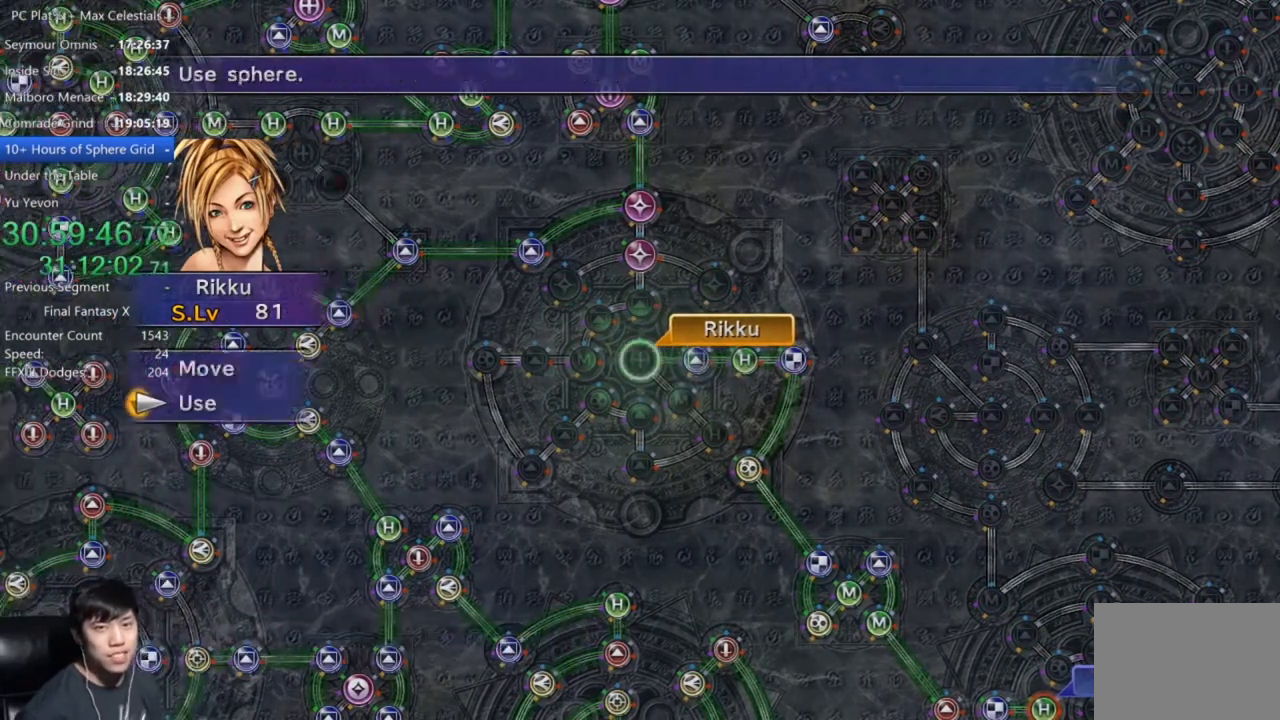
{"buttons": [], "left_stick": "center", "right_stick": "center", "events": [[33, "A", "down"], [100, "A", "up"], [200, "A", "down"], [267, "A", "up"]]}
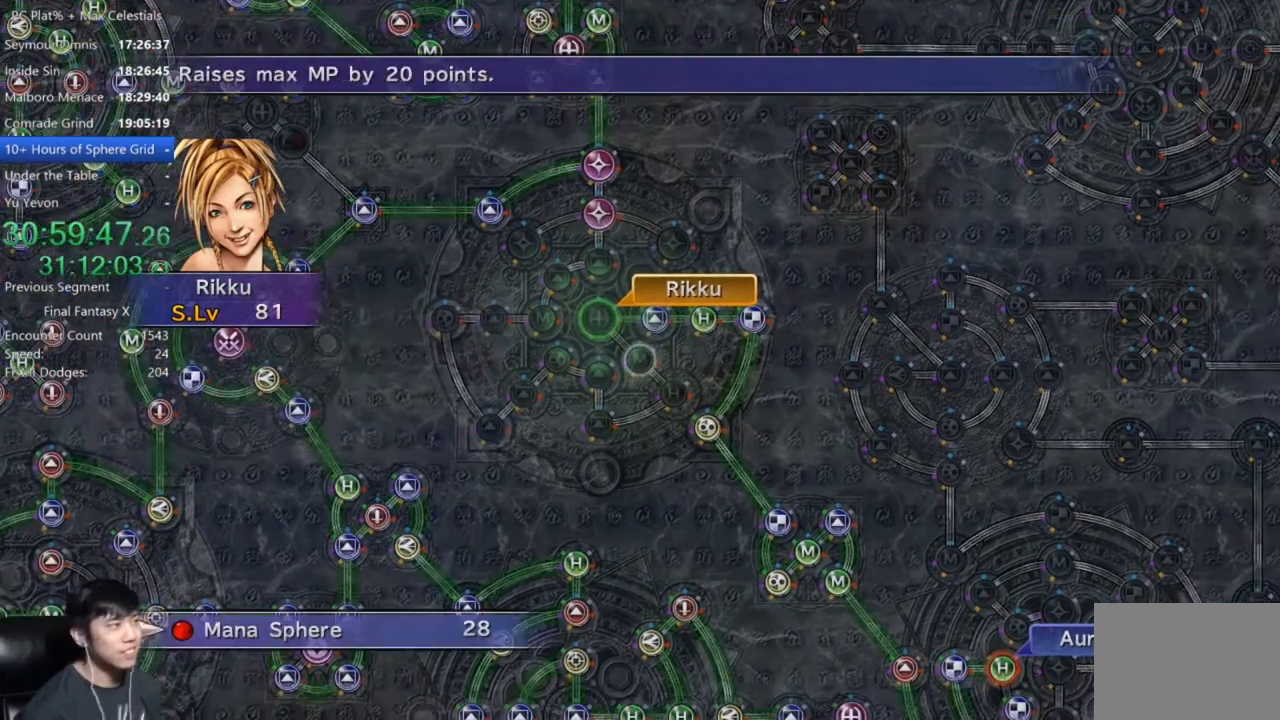
{"buttons": [], "left_stick": "center", "right_stick": "center", "events": [[34, "A", "down"], [67, "A", "up"], [201, "A", "down"], [234, "A", "up"]]}
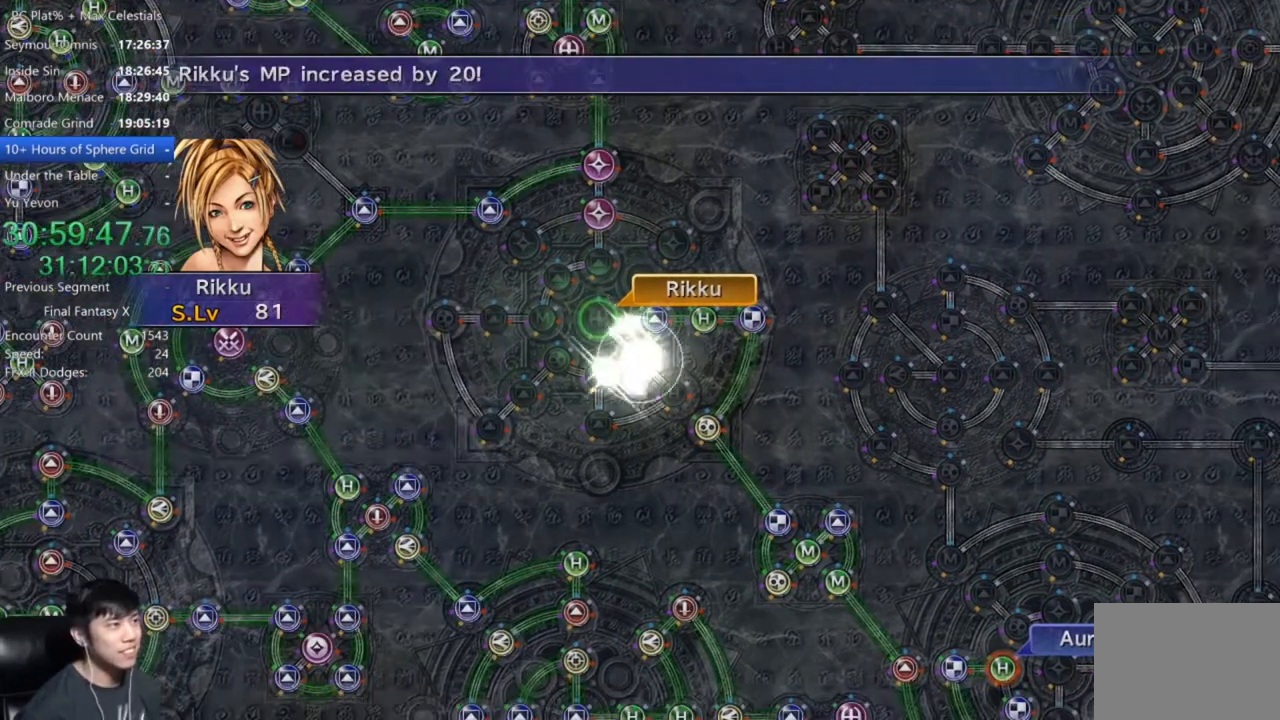
{"buttons": ["A"], "left_stick": "center", "right_stick": "center", "events": [[67, "A", "down"], [200, "A", "up"], [267, "A", "down"], [367, "A", "up"], [467, "A", "down"]]}
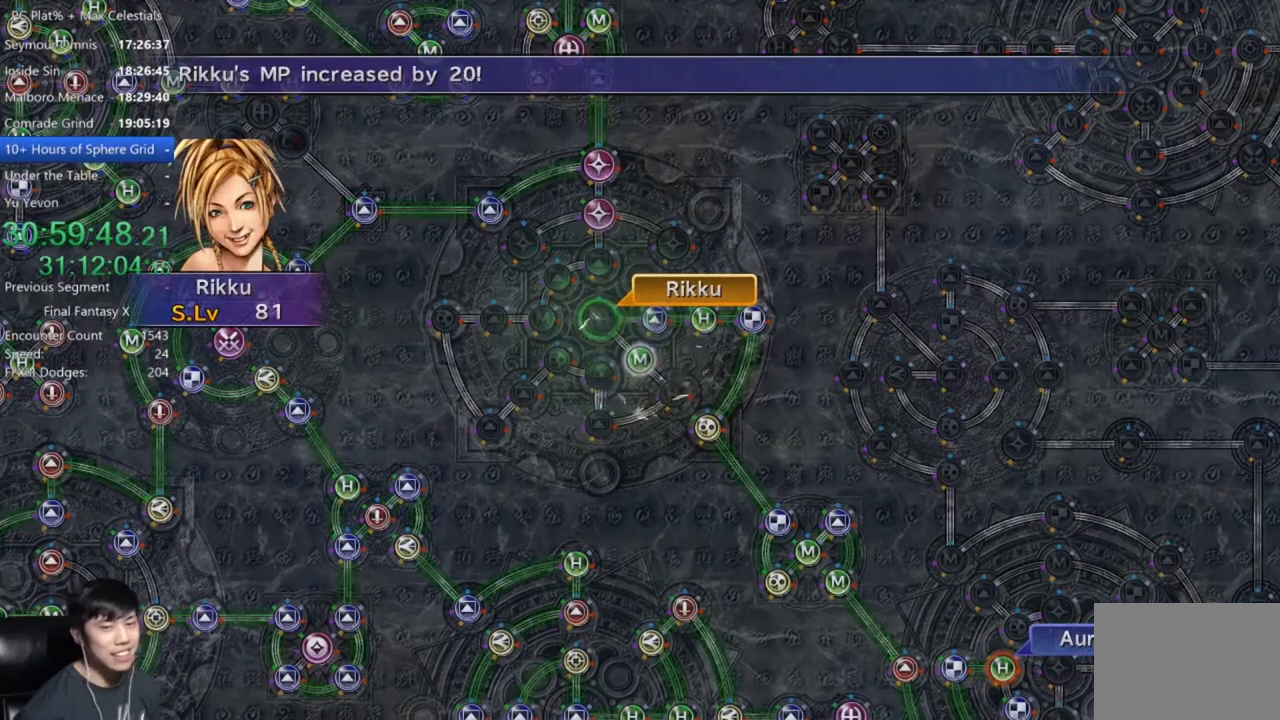
{"buttons": [], "left_stick": "center", "right_stick": "center", "events": [[67, "A", "up"], [200, "A", "down"], [267, "A", "up"], [367, "A", "down"], [434, "A", "up"]]}
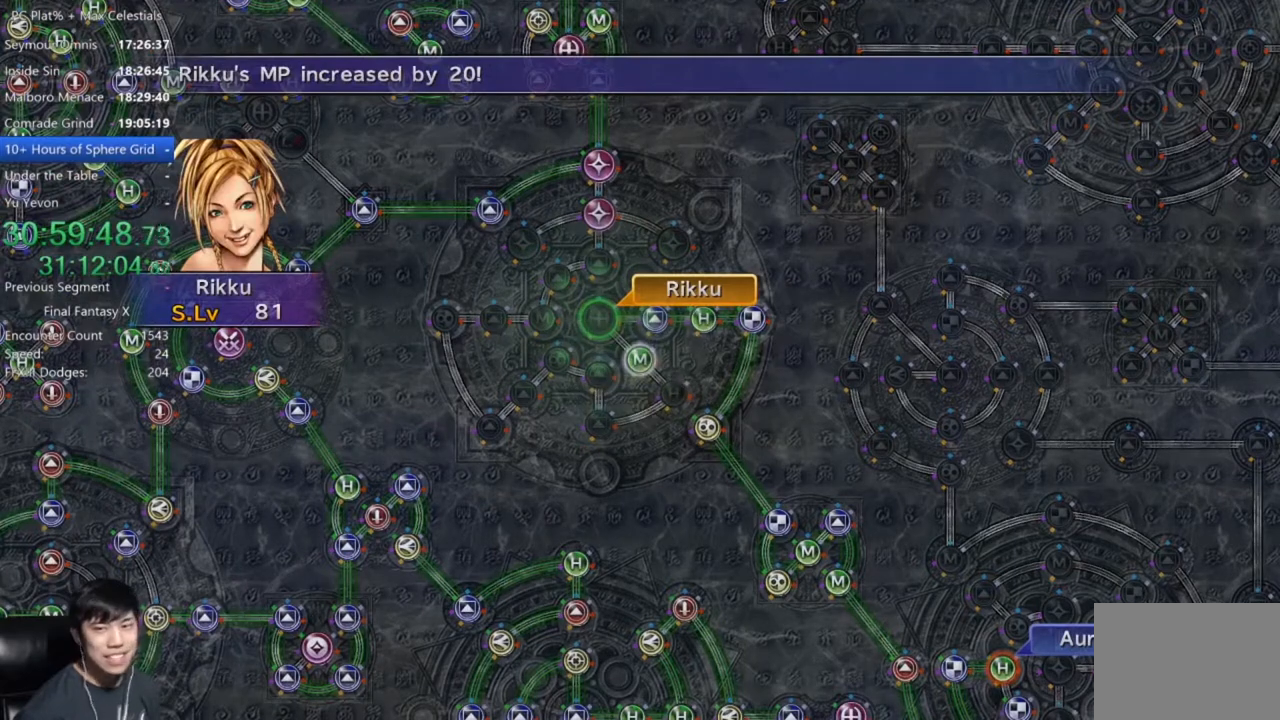
{"buttons": [], "left_stick": "center", "right_stick": "center", "events": [[66, "A", "down"], [100, "A", "up"], [233, "A", "down"], [300, "A", "up"], [400, "A", "down"], [433, "A", "up"]]}
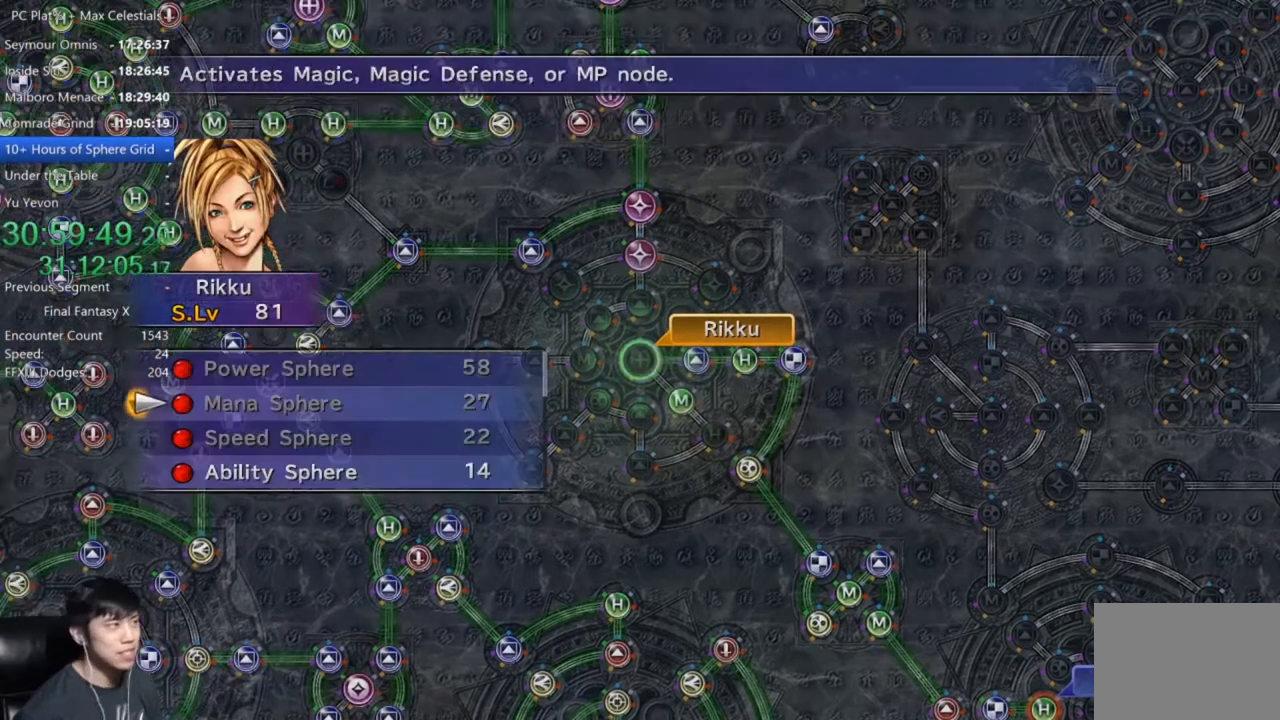
{"buttons": [], "left_stick": "center", "right_stick": "center", "events": [[67, "DPAD_DOWN", "down"], [167, "DPAD_DOWN", "up"], [234, "DPAD_DOWN", "down"], [367, "A", "down"], [367, "DPAD_DOWN", "up"], [467, "A", "up"]]}
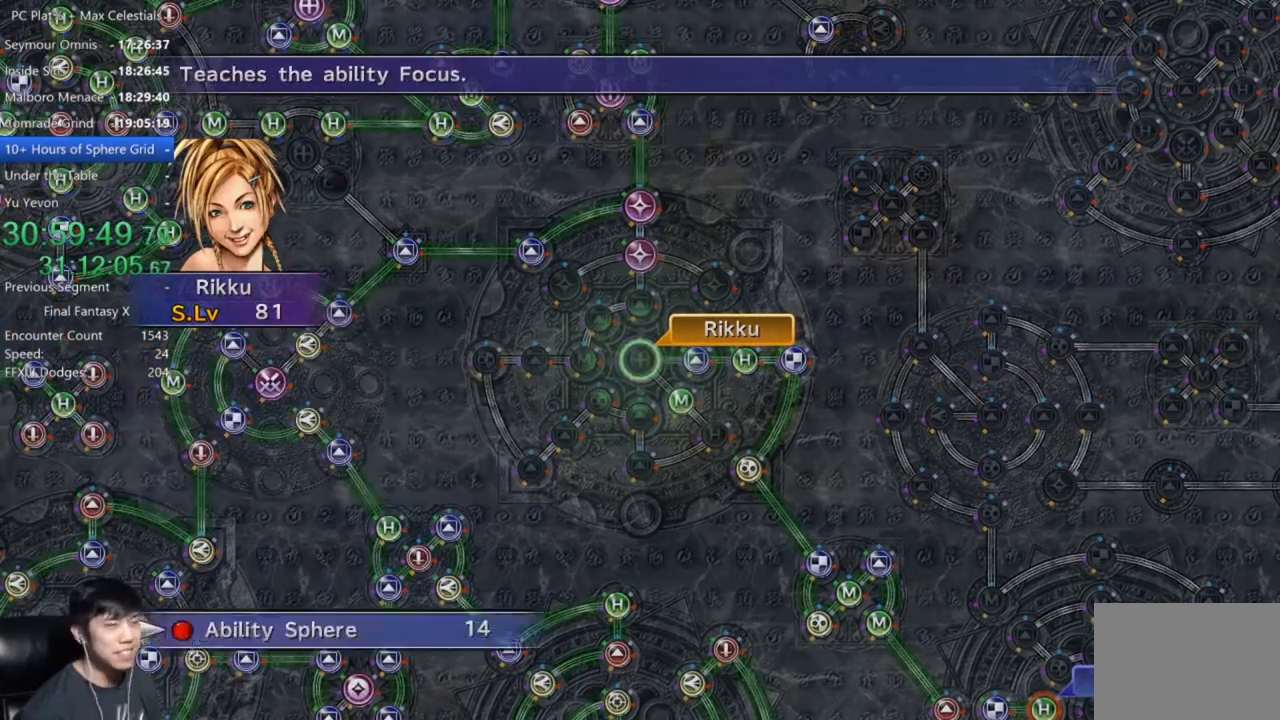
{"buttons": [], "left_stick": "center", "right_stick": "center", "events": [[33, "A", "down"], [100, "A", "up"], [166, "A", "down"], [233, "A", "up"], [333, "A", "down"], [400, "A", "up"]]}
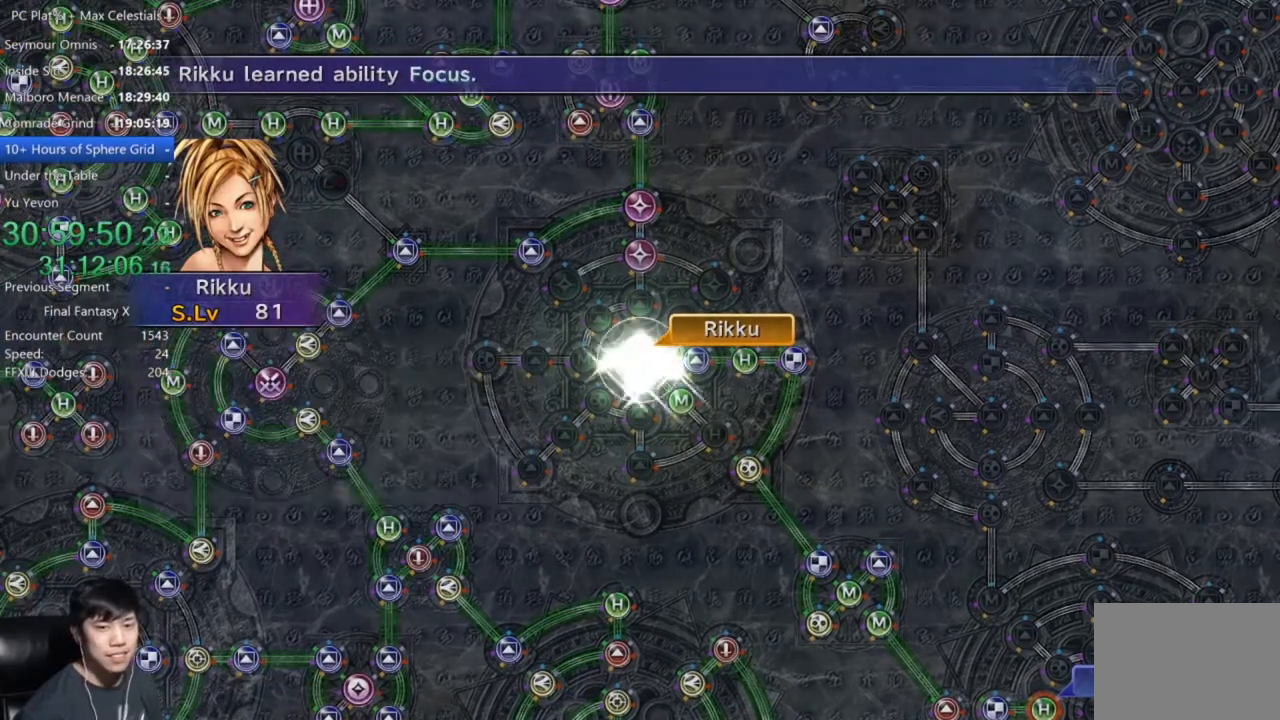
{"buttons": [], "left_stick": "center", "right_stick": "center", "events": [[100, "A", "down"], [167, "A", "up"], [367, "A", "down"], [400, "A", "up"]]}
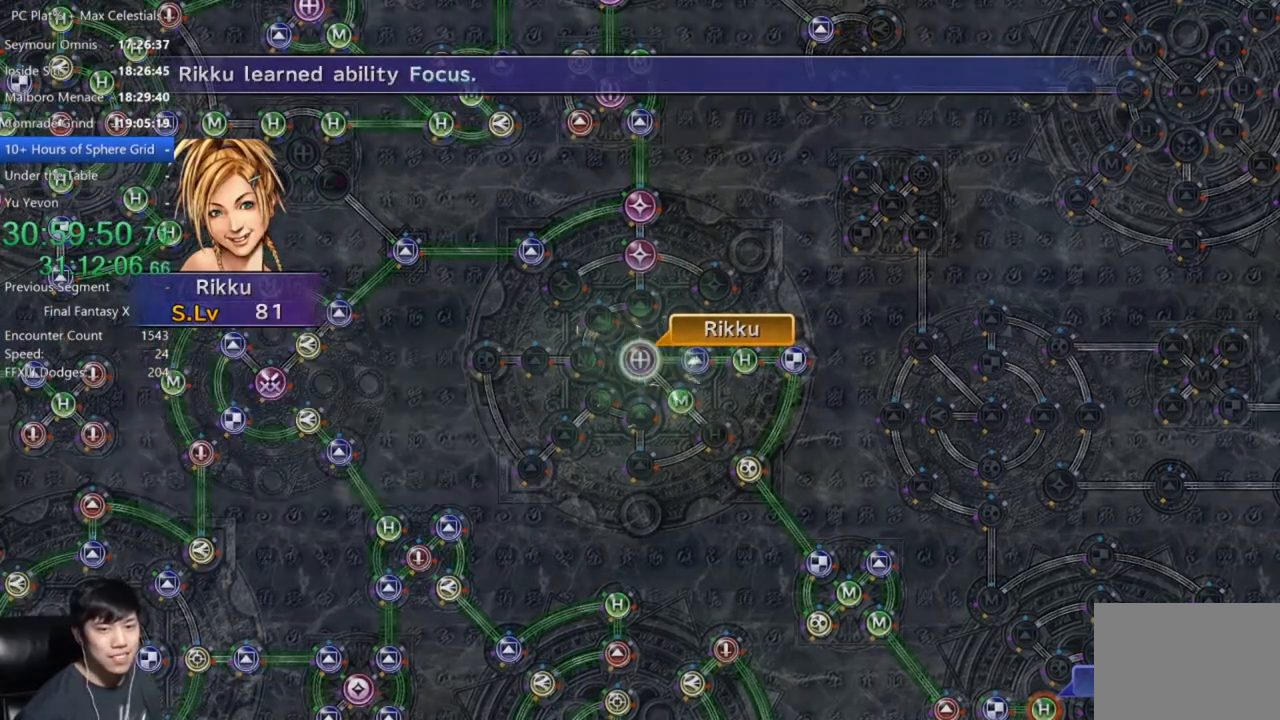
{"buttons": [], "left_stick": "center", "right_stick": "center", "events": [[66, "A", "down"], [100, "A", "up"], [233, "A", "down"], [267, "A", "up"], [400, "A", "down"], [433, "A", "up"]]}
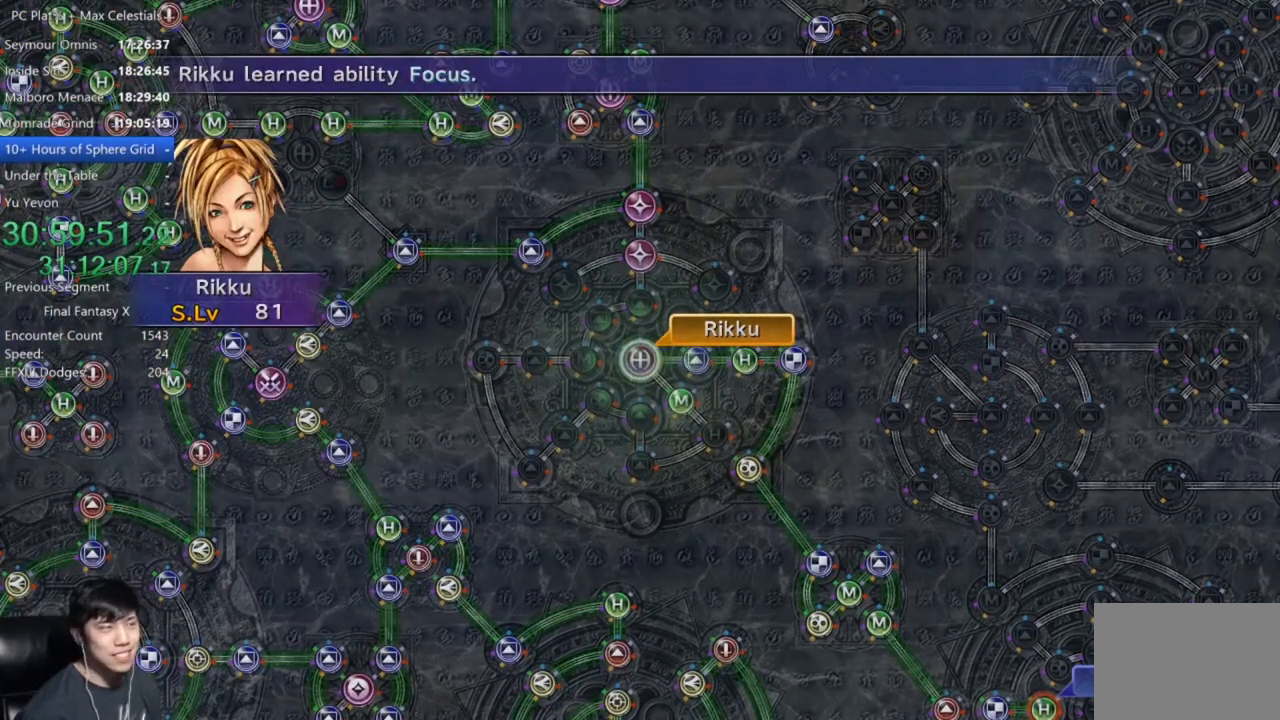
{"buttons": [], "left_stick": "center", "right_stick": "center", "events": [[67, "A", "down"], [134, "A", "up"], [334, "A", "down"], [367, "A", "up"]]}
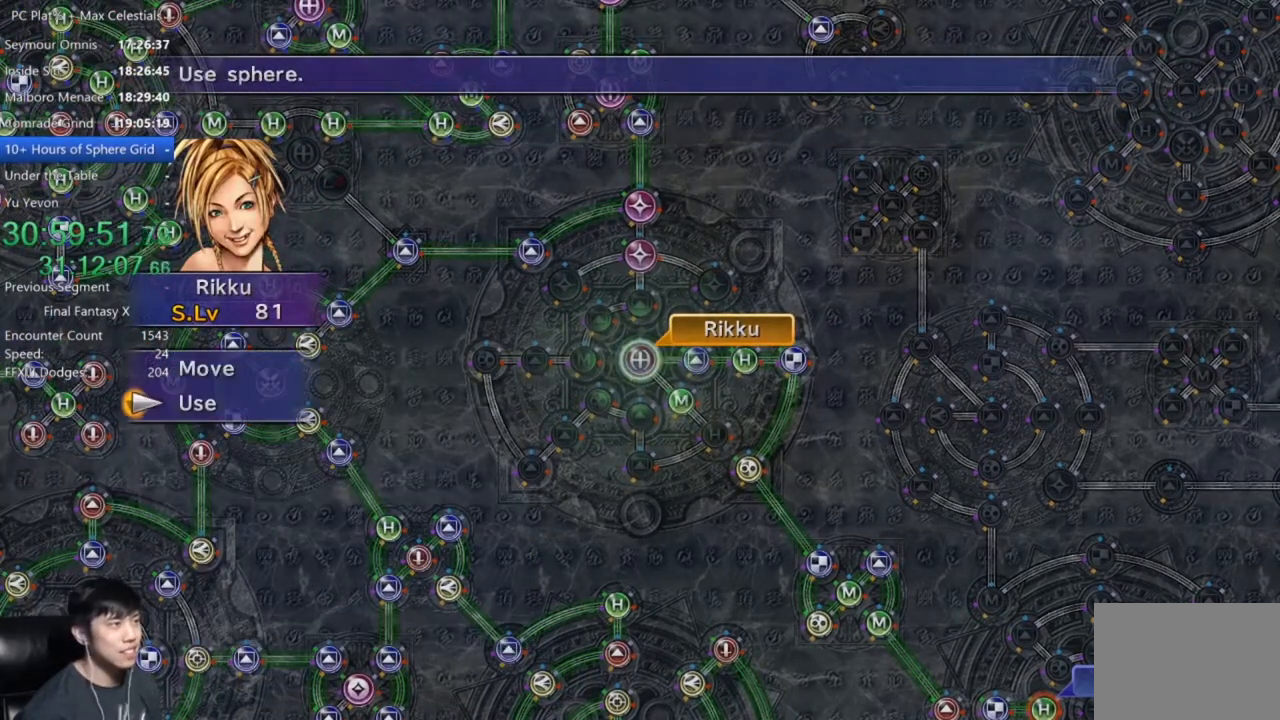
{"buttons": [], "left_stick": "down", "right_stick": "center", "events": [[33, "DPAD_UP", "down"], [133, "DPAD_UP", "up"], [200, "A", "down"], [300, "A", "up"], [367, "left_stick", "down"]]}
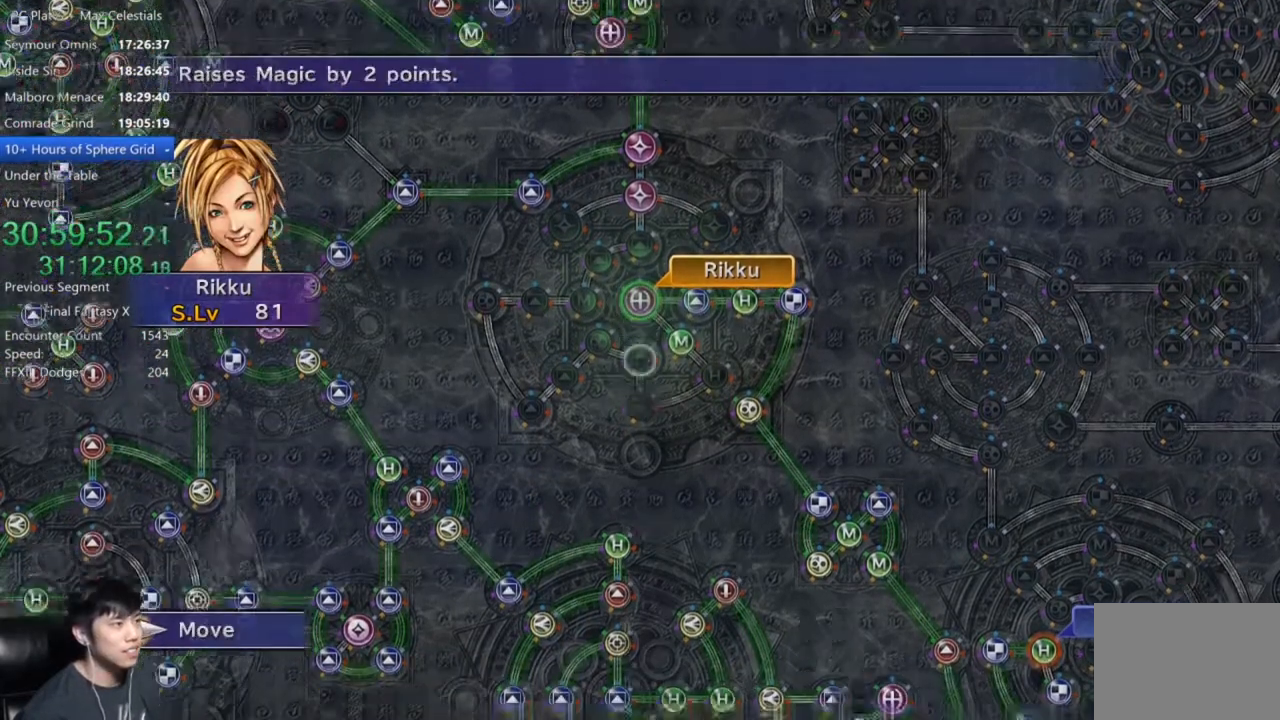
{"buttons": [], "left_stick": "center", "right_stick": "center", "events": [[100, "left_stick", "center"], [334, "A", "down"], [367, "A", "up"]]}
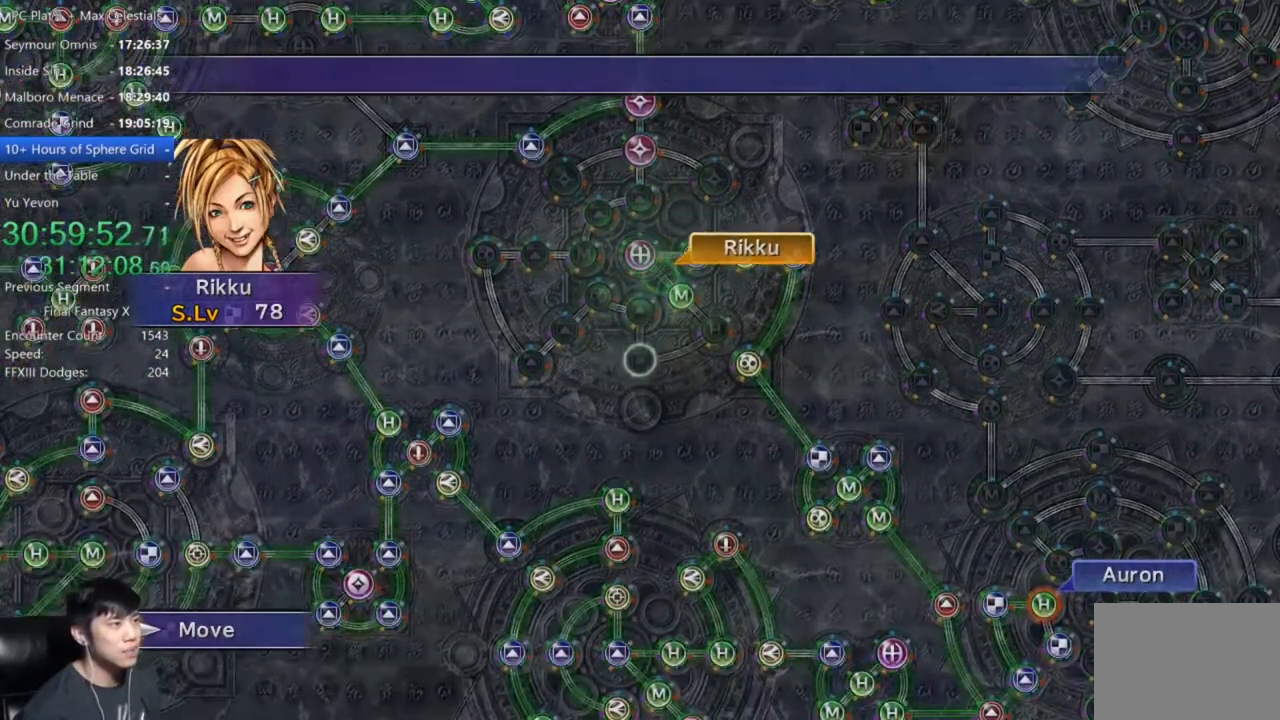
{"buttons": [], "left_stick": "center", "right_stick": "center", "events": []}
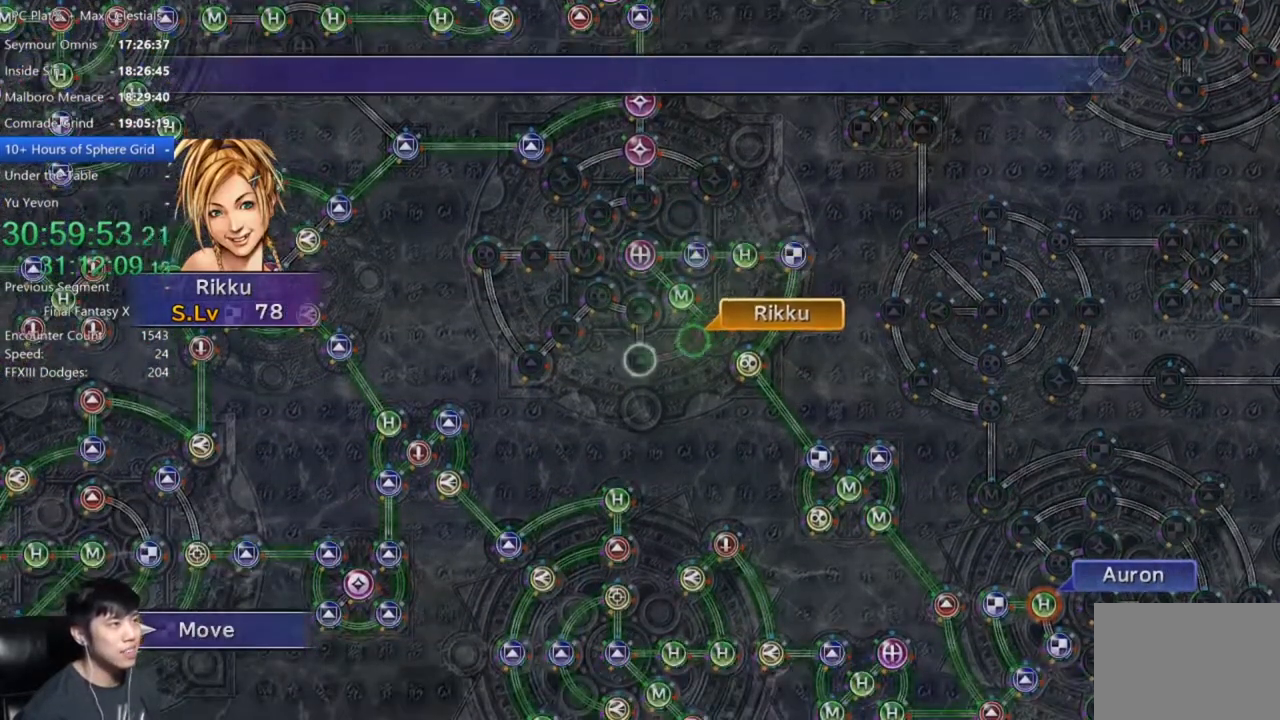
{"buttons": [], "left_stick": "center", "right_stick": "center", "events": [[267, "A", "down"], [334, "A", "up"], [400, "A", "down"], [501, "A", "up"]]}
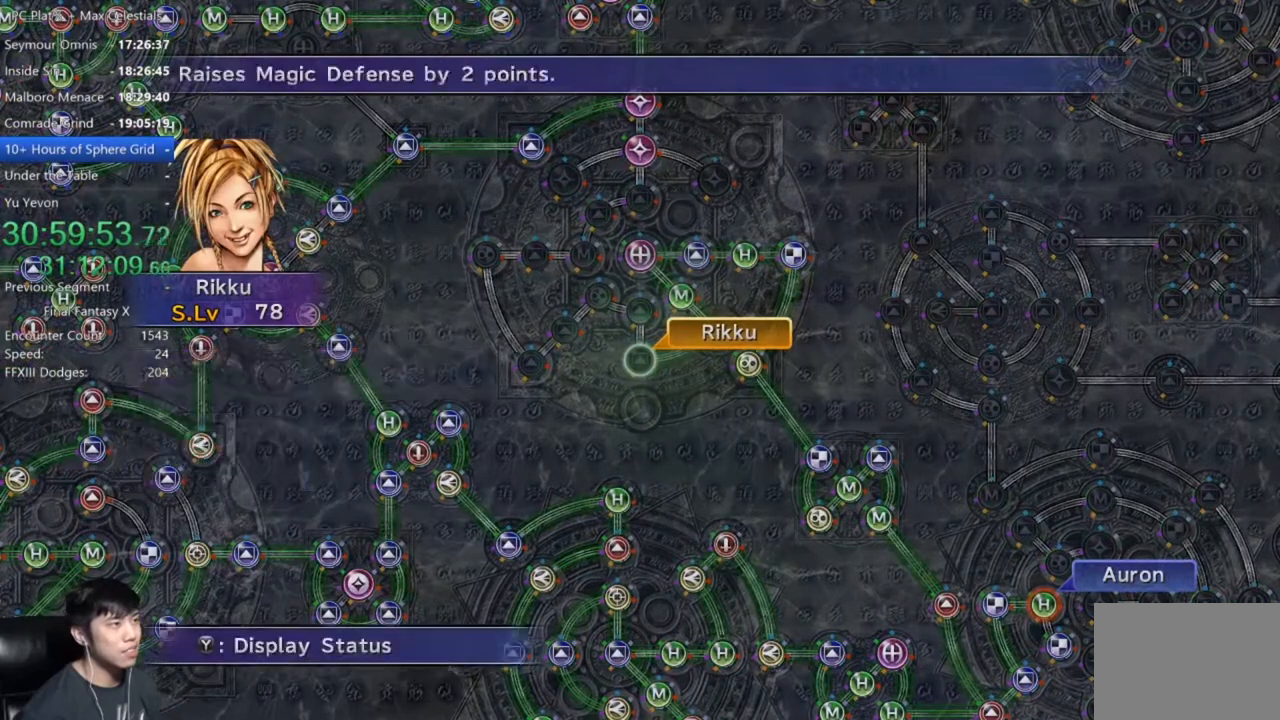
{"buttons": [], "left_stick": "center", "right_stick": "center", "events": [[100, "A", "down"], [166, "A", "up"], [300, "DPAD_DOWN", "down"], [367, "A", "down"], [400, "A", "up"], [400, "DPAD_DOWN", "up"]]}
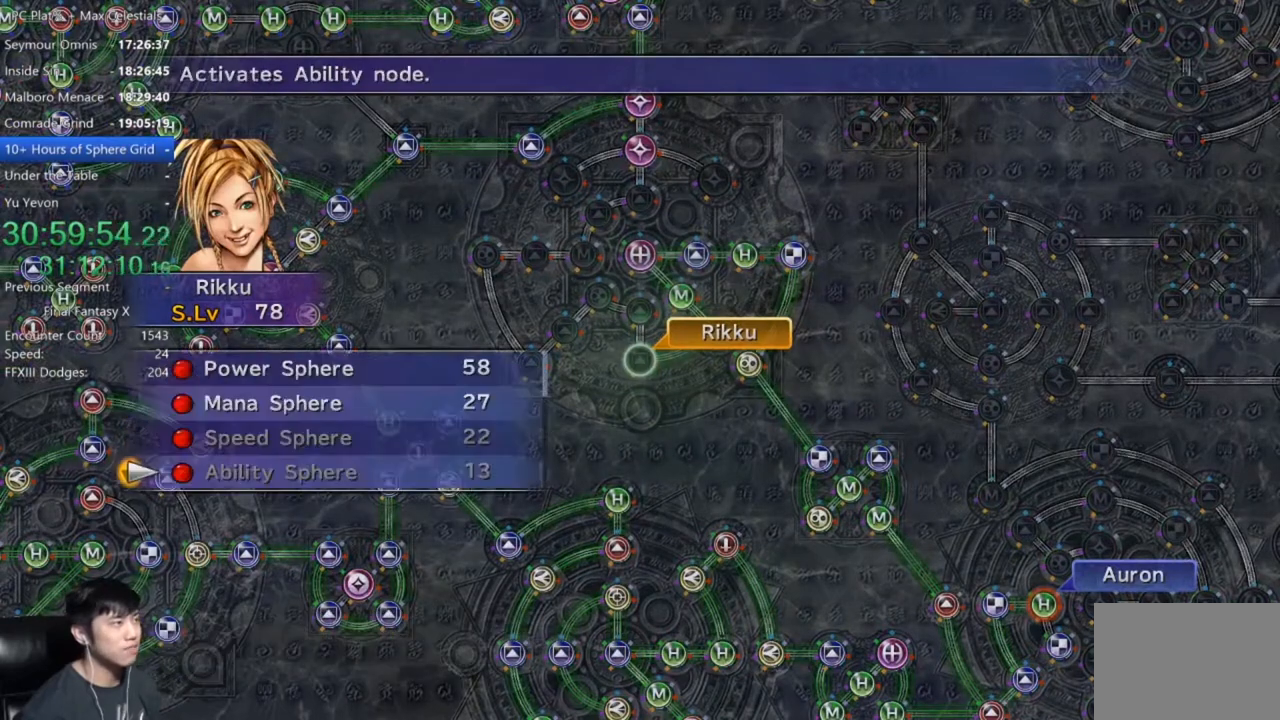
{"buttons": ["DPAD_UP"], "left_stick": "center", "right_stick": "center", "events": [[267, "DPAD_UP", "down"], [367, "DPAD_UP", "up"], [467, "DPAD_UP", "down"]]}
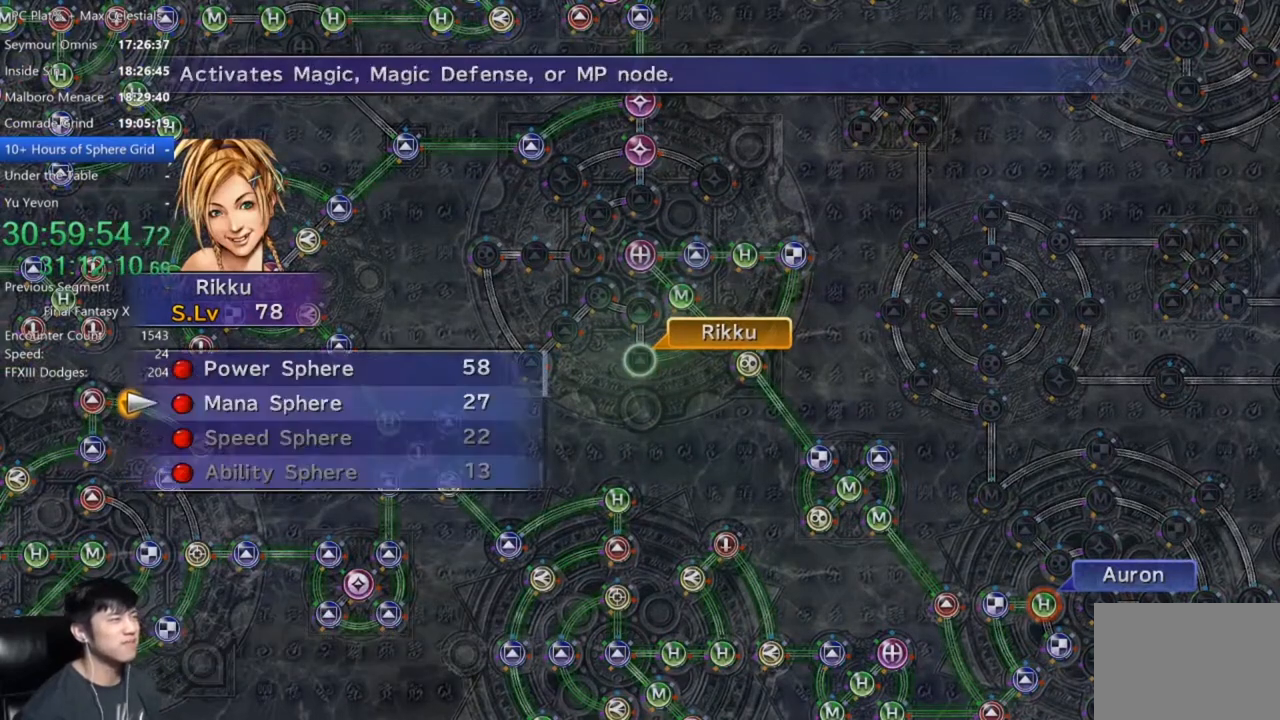
{"buttons": [], "left_stick": "center", "right_stick": "center", "events": [[66, "A", "down"], [66, "DPAD_UP", "up"], [133, "A", "up"], [233, "A", "down"], [267, "A", "up"], [367, "A", "down"], [433, "A", "up"]]}
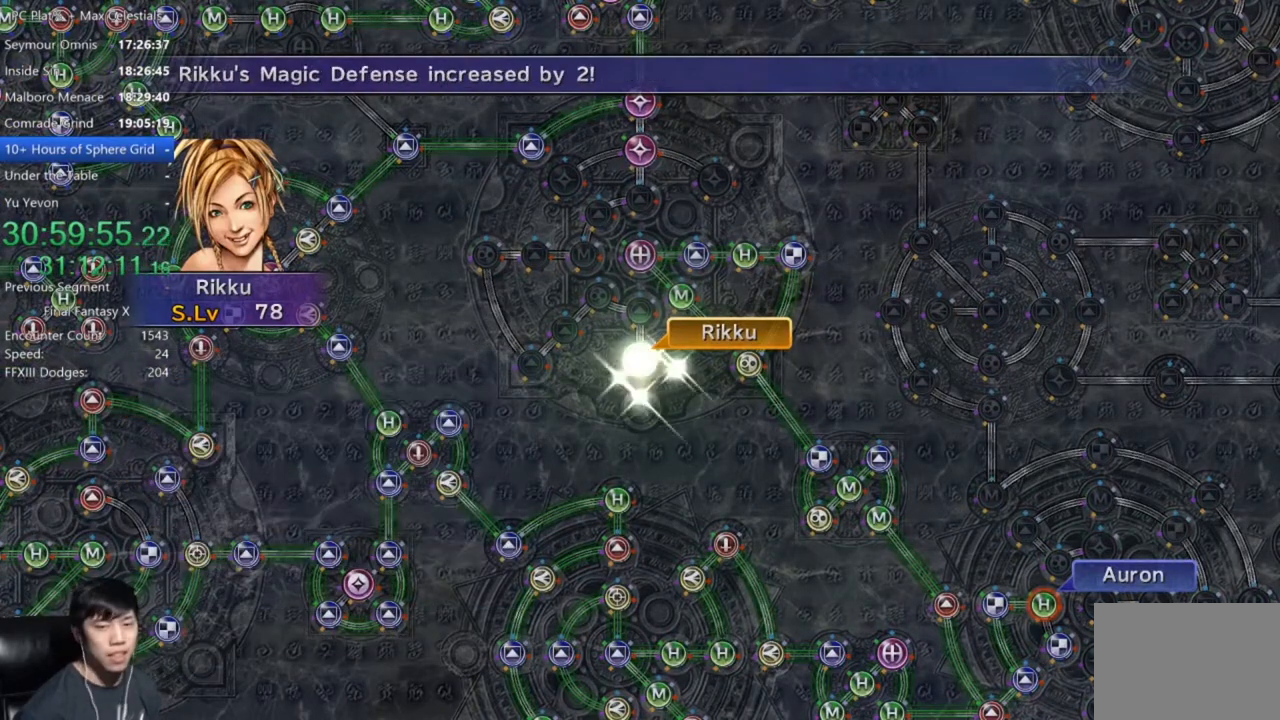
{"buttons": [], "left_stick": "center", "right_stick": "center", "events": [[33, "A", "down"], [100, "A", "up"], [200, "A", "down"], [267, "A", "up"], [367, "A", "down"], [434, "A", "up"]]}
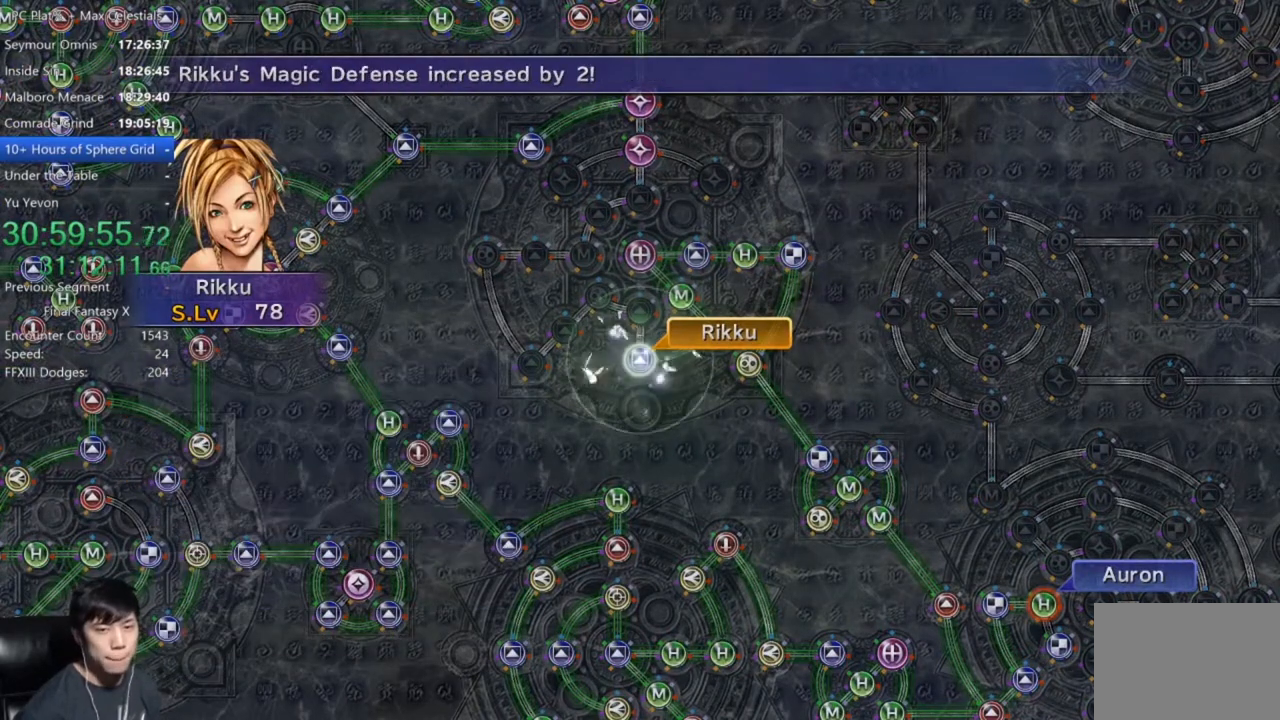
{"buttons": ["A"], "left_stick": "center", "right_stick": "center", "events": [[33, "A", "down"], [100, "A", "up"], [200, "A", "down"], [266, "A", "up"], [367, "A", "down"], [400, "A", "up"], [500, "A", "down"]]}
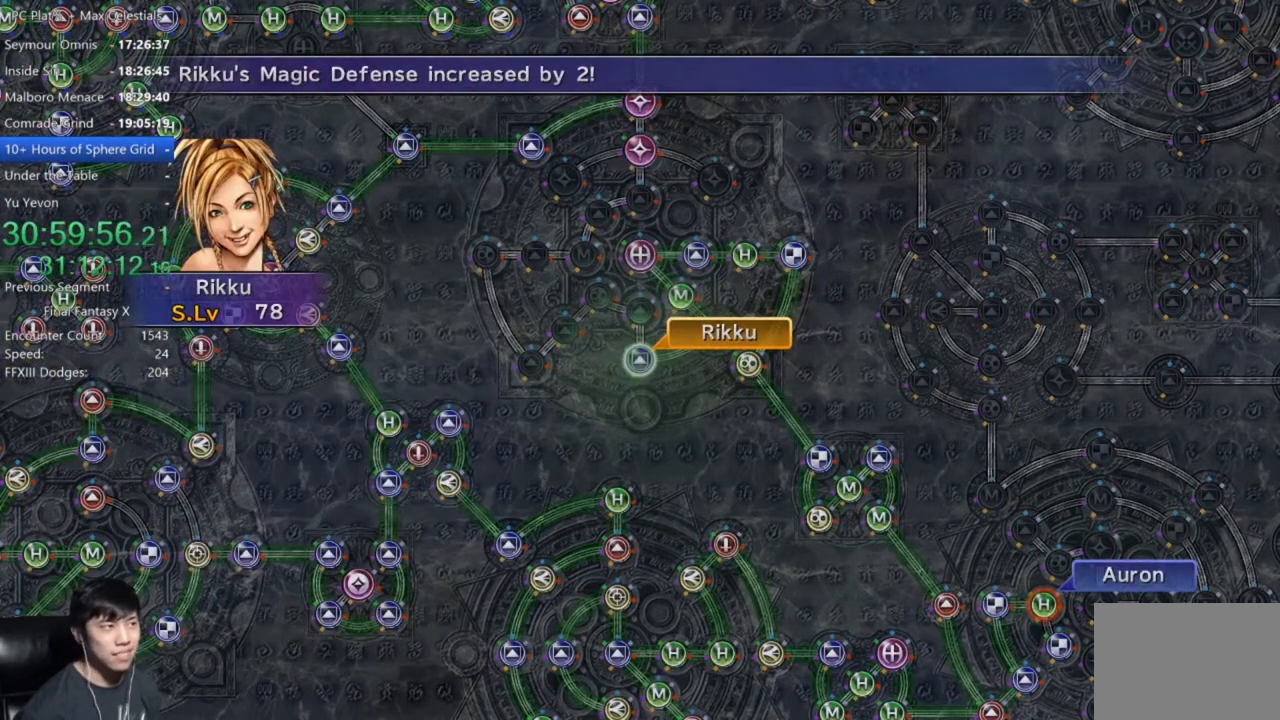
{"buttons": ["A"], "left_stick": "center", "right_stick": "center", "events": [[67, "A", "up"], [167, "A", "down"], [234, "A", "up"], [300, "A", "down"], [367, "A", "up"], [434, "A", "down"]]}
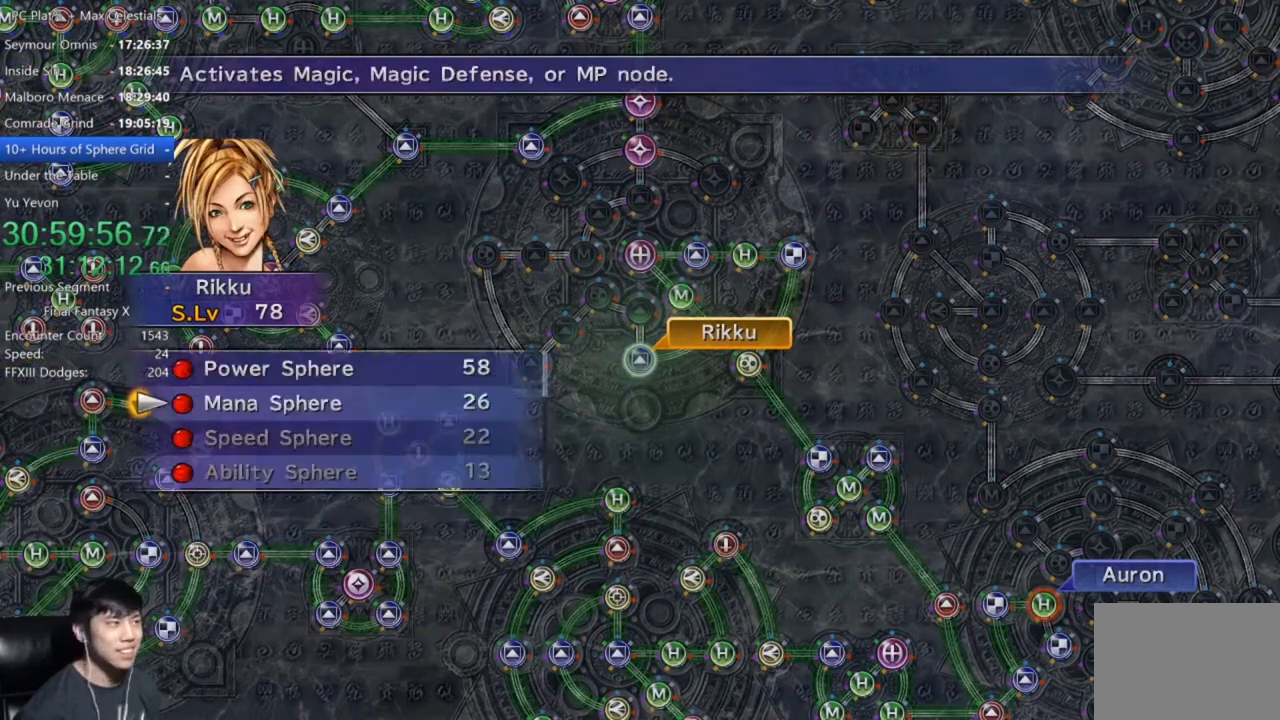
{"buttons": [], "left_stick": "center", "right_stick": "center", "events": [[33, "A", "up"], [100, "A", "down"], [166, "A", "up"], [267, "A", "down"], [300, "A", "up"], [400, "A", "down"], [467, "A", "up"]]}
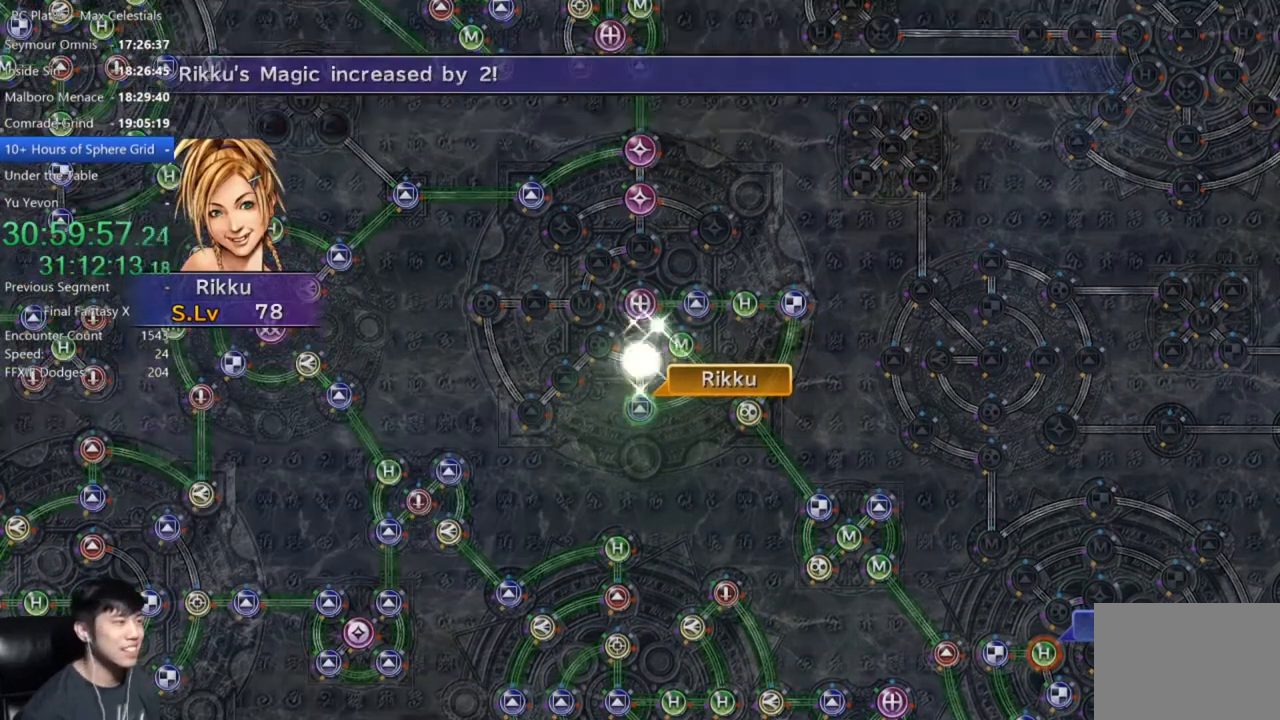
{"buttons": ["A"], "left_stick": "center", "right_stick": "center", "events": [[67, "A", "down"], [167, "A", "up"], [267, "A", "down"], [334, "A", "up"], [501, "A", "down"]]}
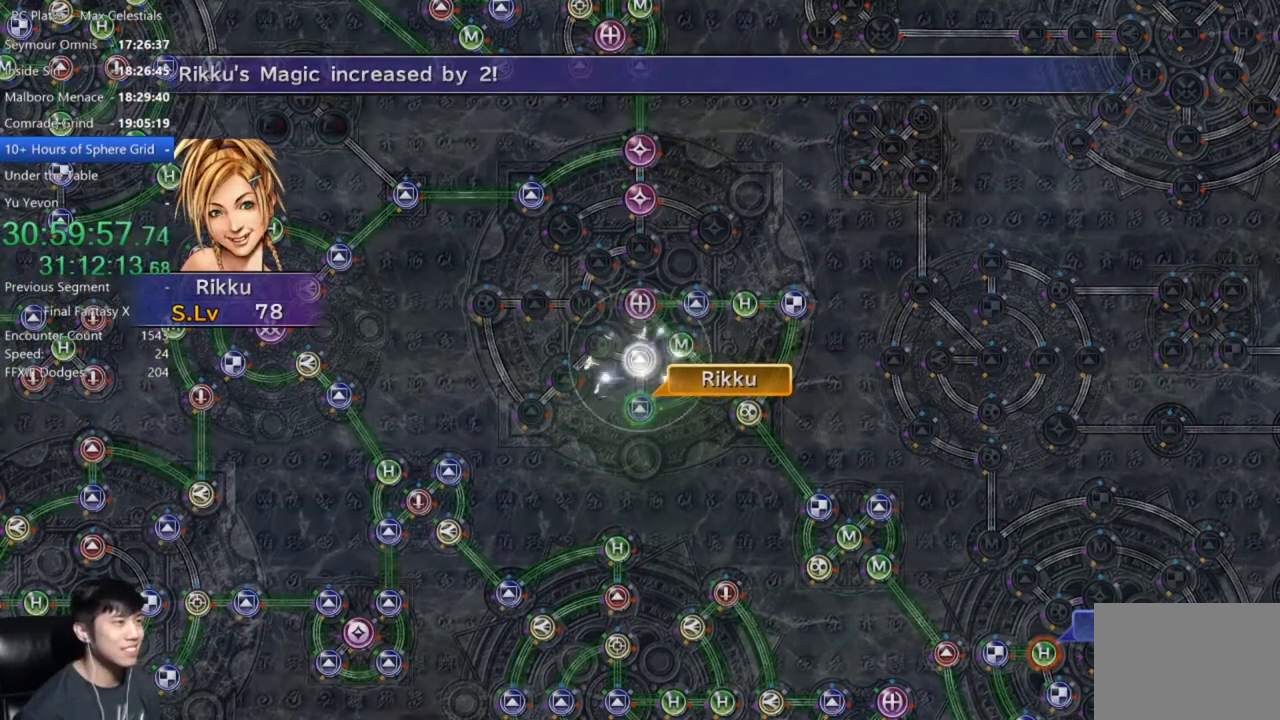
{"buttons": ["A"], "left_stick": "center", "right_stick": "center", "events": [[66, "A", "up"], [166, "A", "down"], [233, "A", "up"], [367, "A", "down"], [400, "A", "up"], [500, "A", "down"]]}
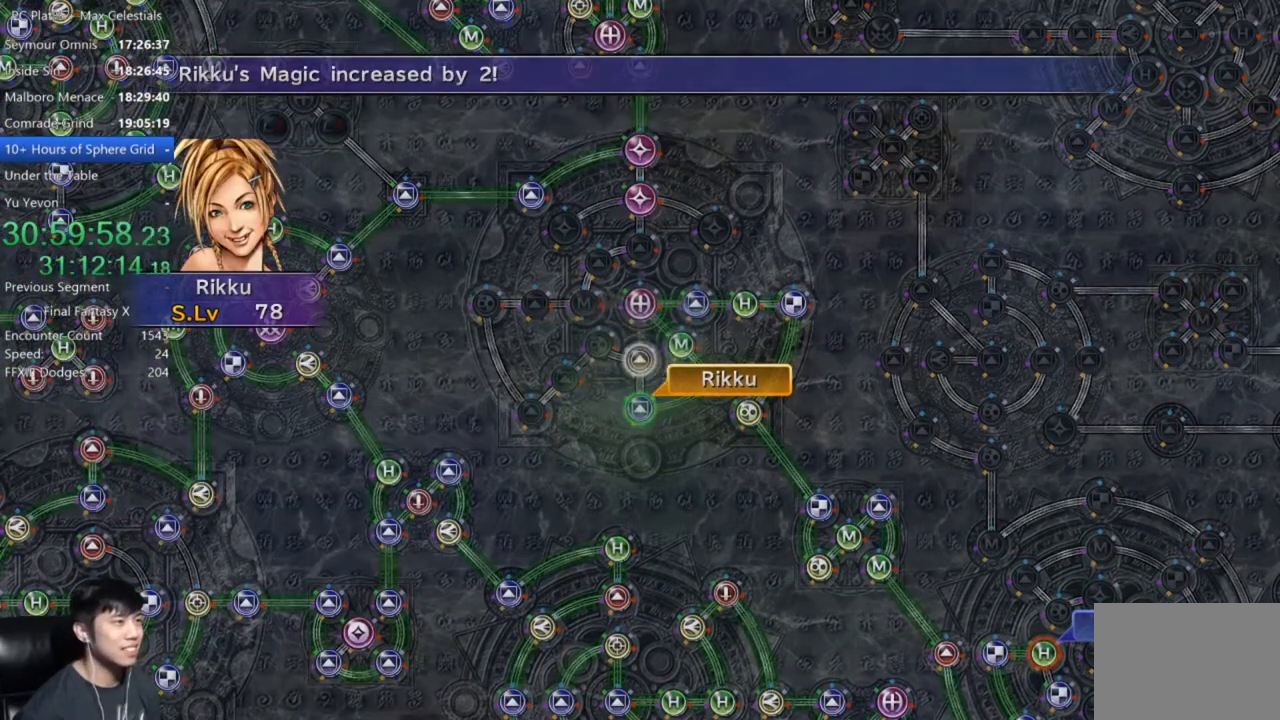
{"buttons": ["A"], "left_stick": "center", "right_stick": "center", "events": [[67, "A", "up"], [167, "A", "down"], [234, "A", "up"], [300, "A", "down"], [367, "A", "up"], [467, "A", "down"]]}
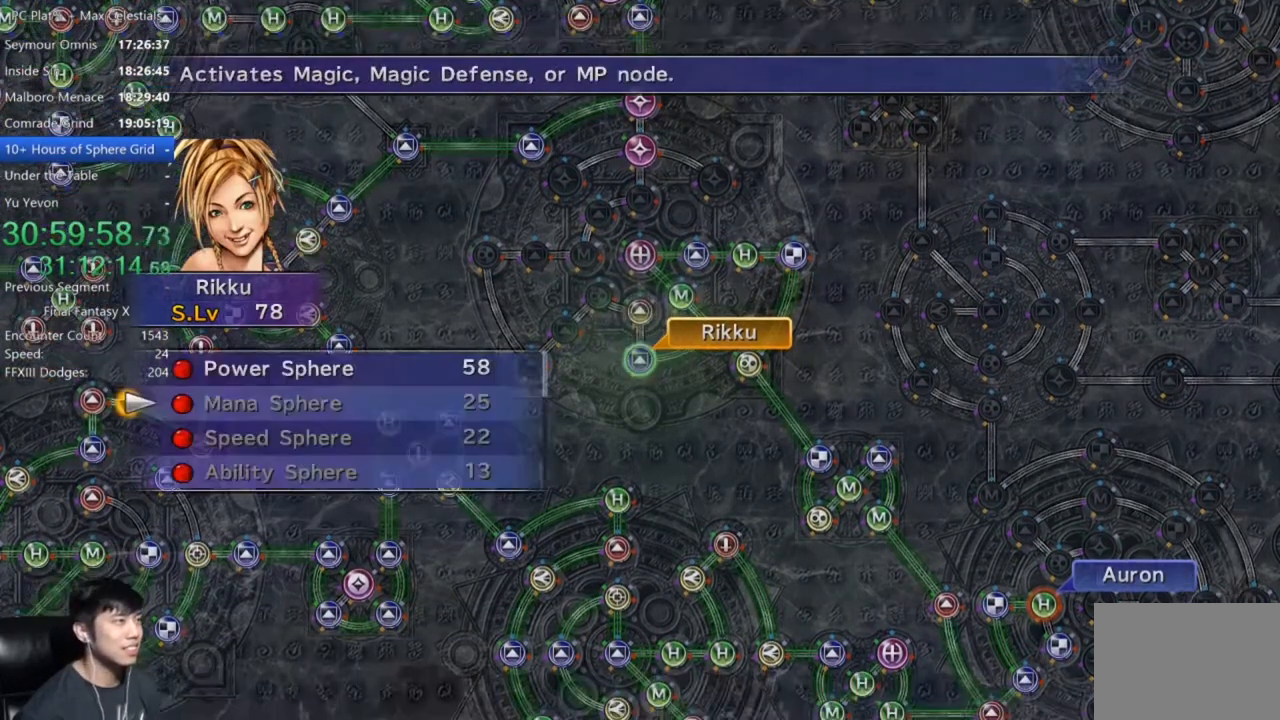
{"buttons": [], "left_stick": "center", "right_stick": "center", "events": [[33, "A", "up"], [133, "A", "down"], [200, "A", "up"], [233, "DPAD_UP", "down"], [333, "DPAD_UP", "up"], [367, "A", "down"], [433, "A", "up"]]}
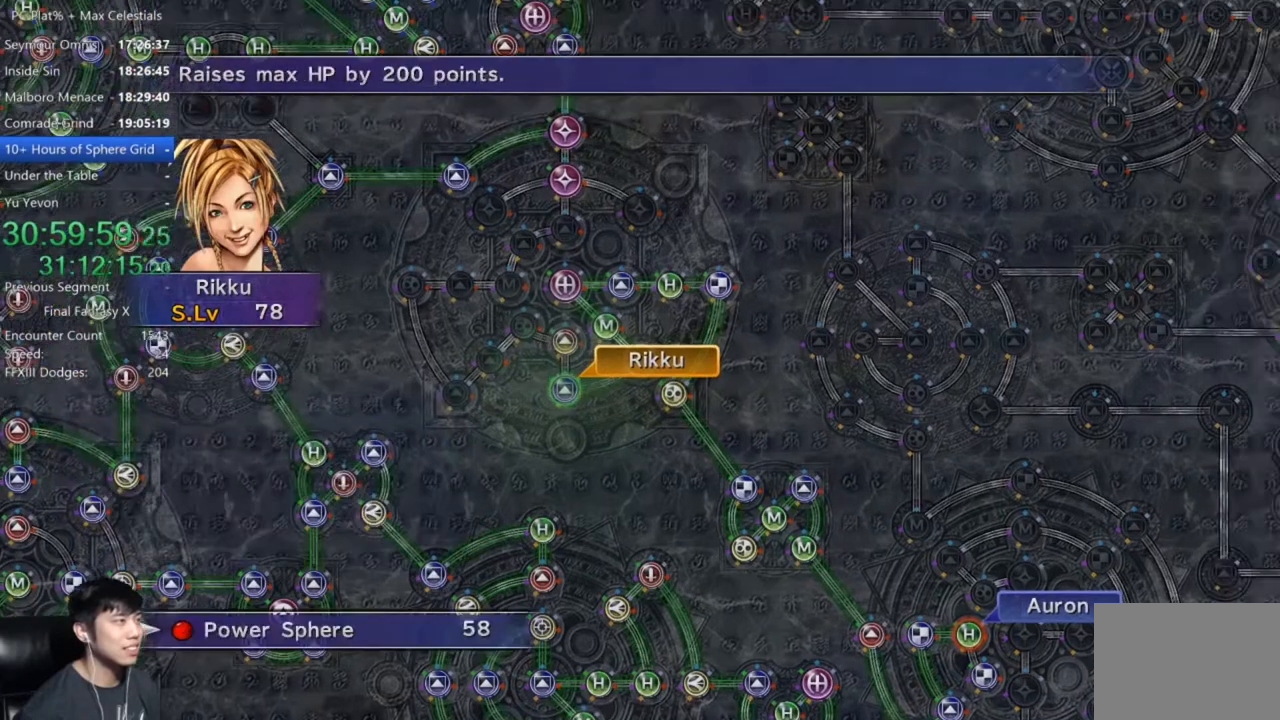
{"buttons": [], "left_stick": "center", "right_stick": "center", "events": [[167, "A", "down"], [200, "A", "up"], [334, "A", "down"], [367, "A", "up"]]}
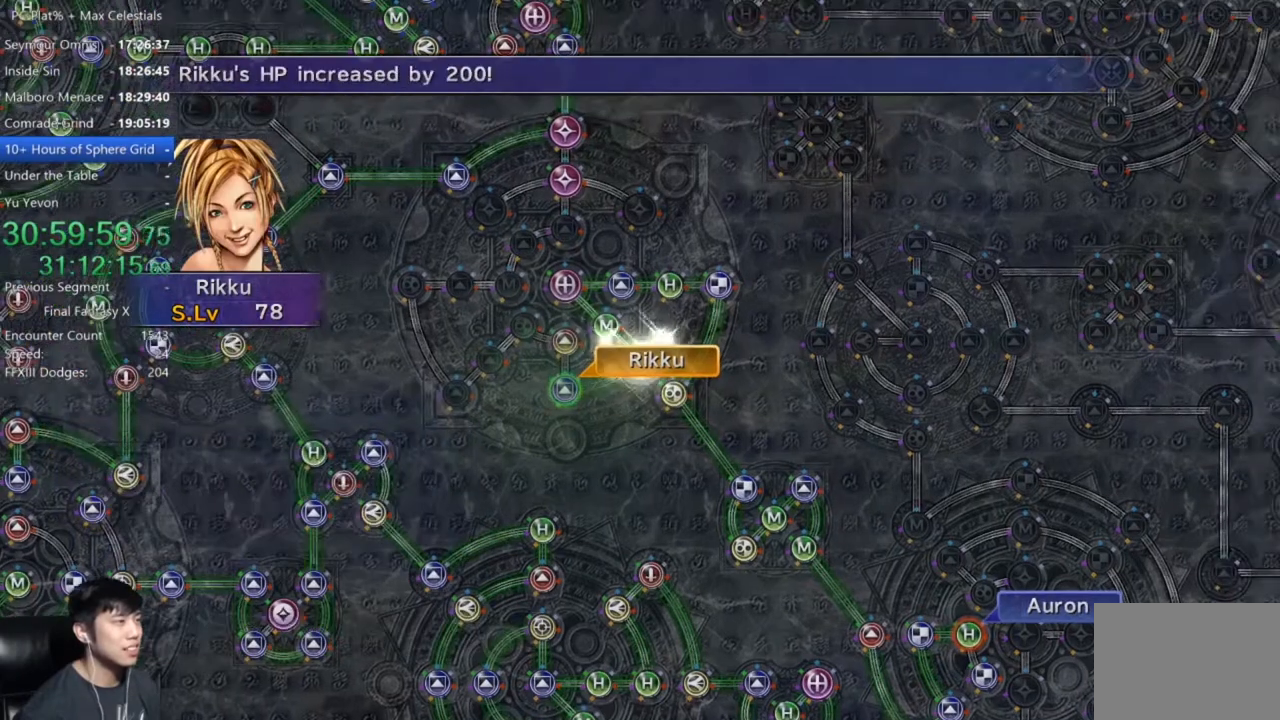
{"buttons": ["A"], "left_stick": "center", "right_stick": "center", "events": [[33, "A", "down"], [100, "A", "up"], [500, "A", "down"]]}